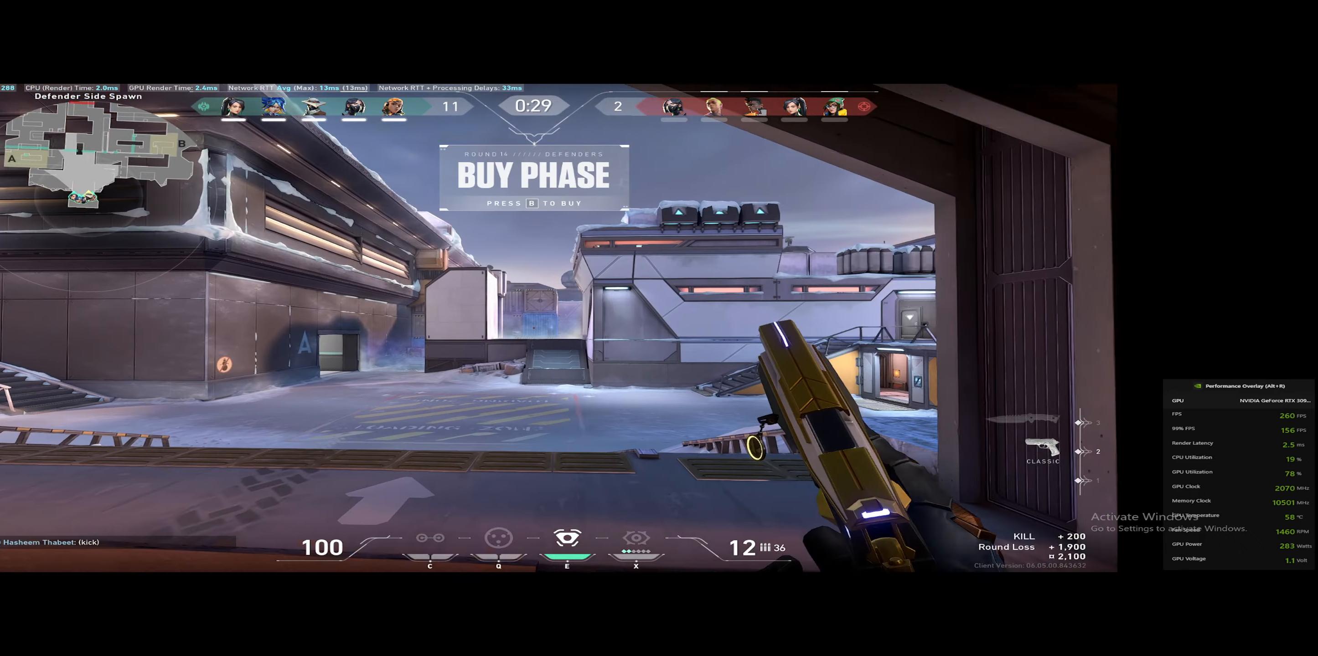
Gameplay with keyboard; each line is a JSON object with the keys held at the frame after it. "events" lists presses ("down") and releases ("up") of "0", "1", "2", "3", "4", "5", "a", "alt", "backspace", "c", "caps_lock", "ctrl_l", "ctrl_r", "d", "down", "e", "escape", "f", "g", "h", "i", "j", "k", "l", "left", "m", "n", "o", "p", "q", "r", "return", "right", "s", "shift_l", "shift_r", "space", "super", "t", "tab", "tilde", "u", "up", "v", "w", "x", "y" and "z" between this image and that frame as [ms after this image, input, new state], when the widget could be followed in between. No other keys are recorded. Mouse input is not recorded. Not read: b.
{"keys": ["a", "w"], "events": [[201, "3", "down"], [284, "3", "up"], [468, "a", "down"]]}
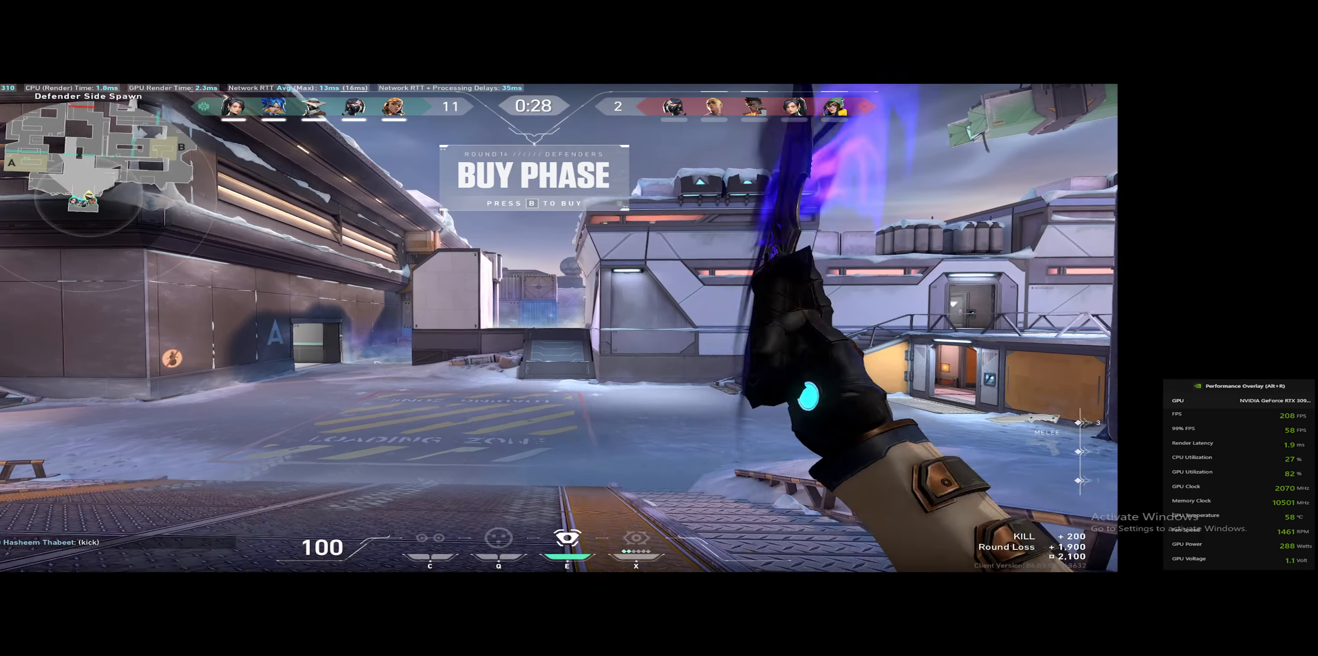
{"keys": ["w"], "events": [[150, "a", "up"], [250, "n", "down"], [350, "n", "up"]]}
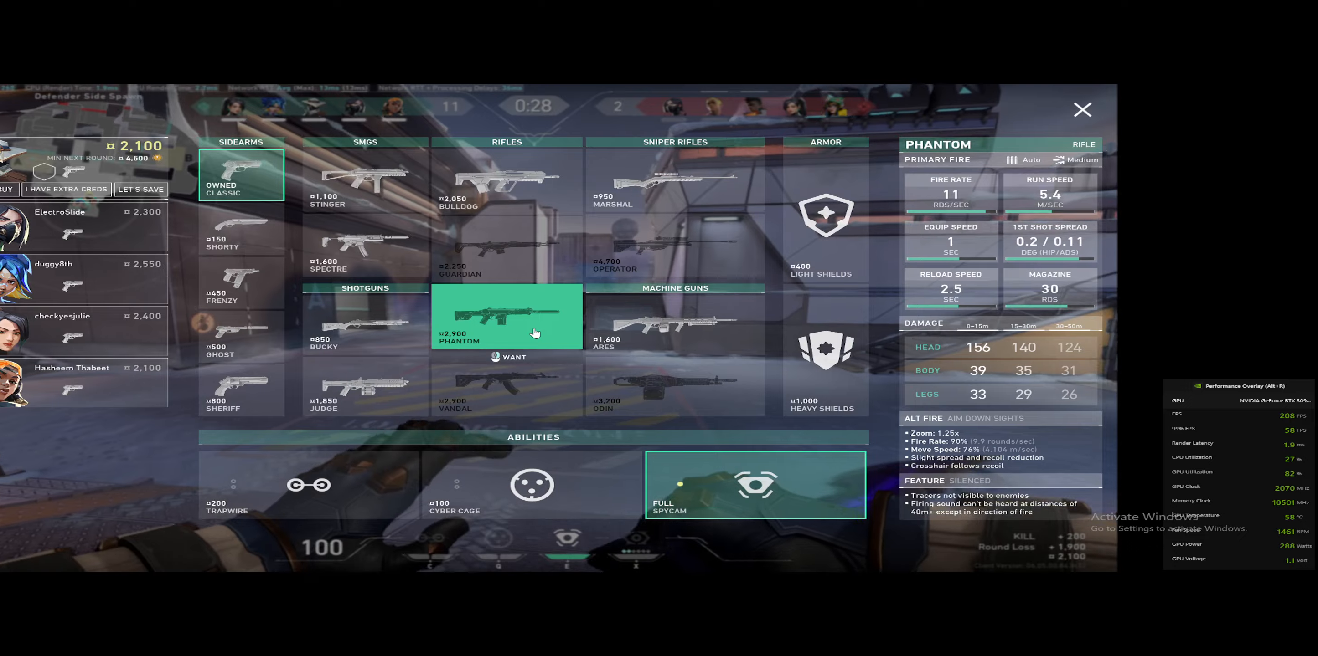
{"keys": ["w"], "events": [[350, "n", "down"], [450, "n", "up"]]}
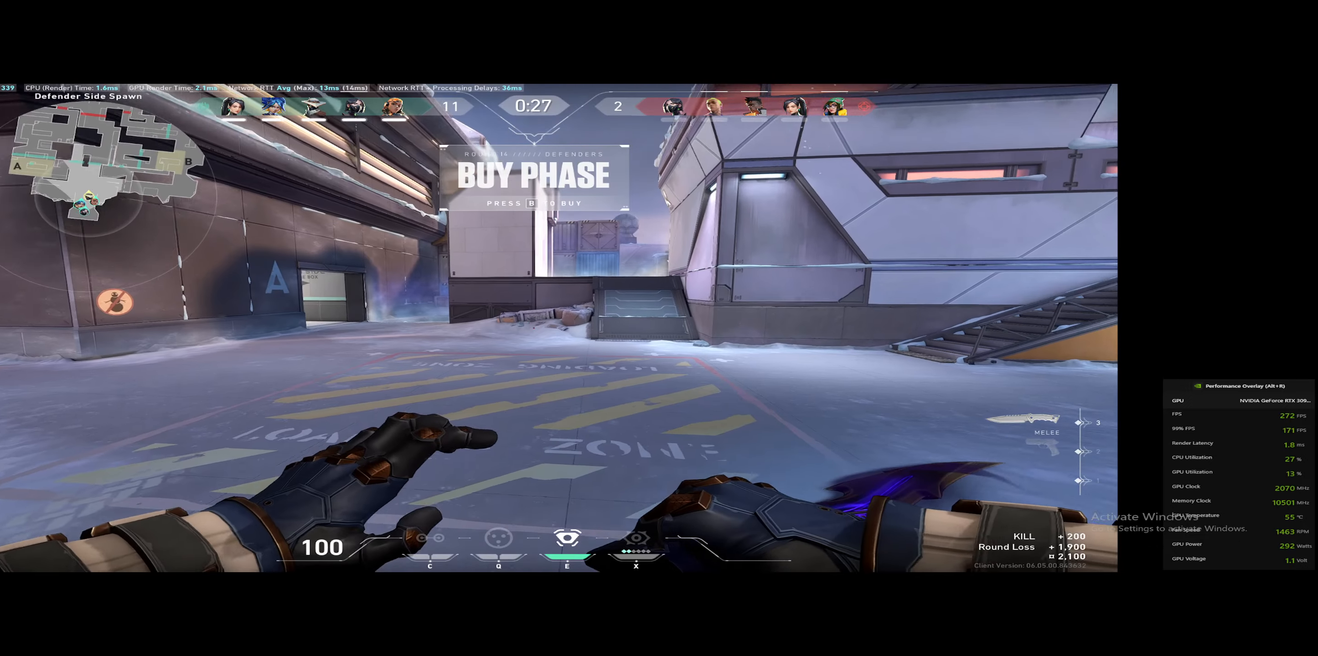
{"keys": ["w"], "events": [[267, "n", "down"], [401, "n", "up"]]}
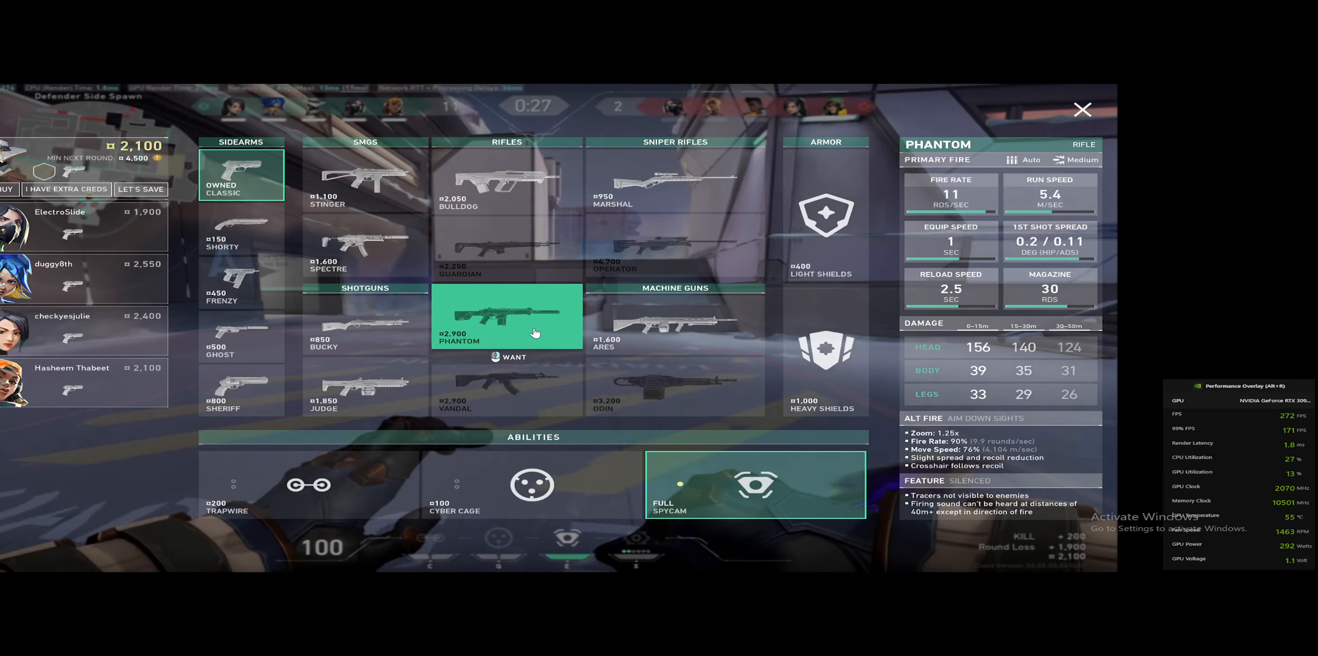
{"keys": ["w"], "events": []}
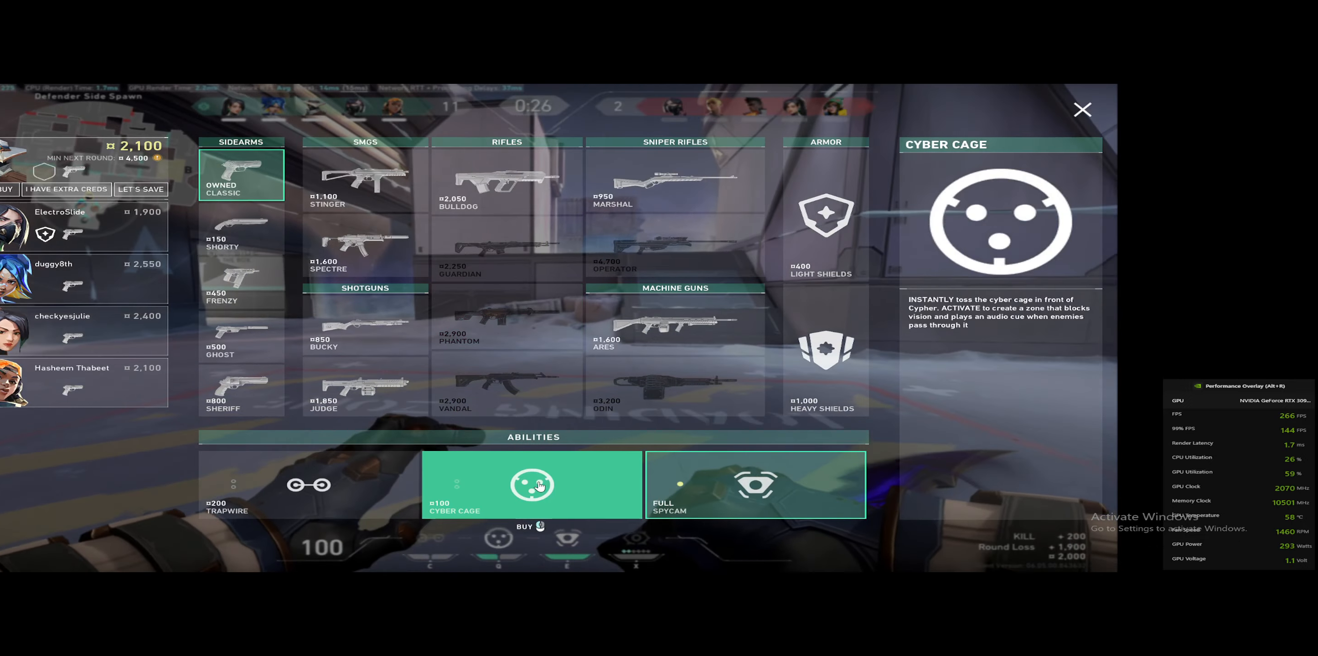
{"keys": ["w"], "events": []}
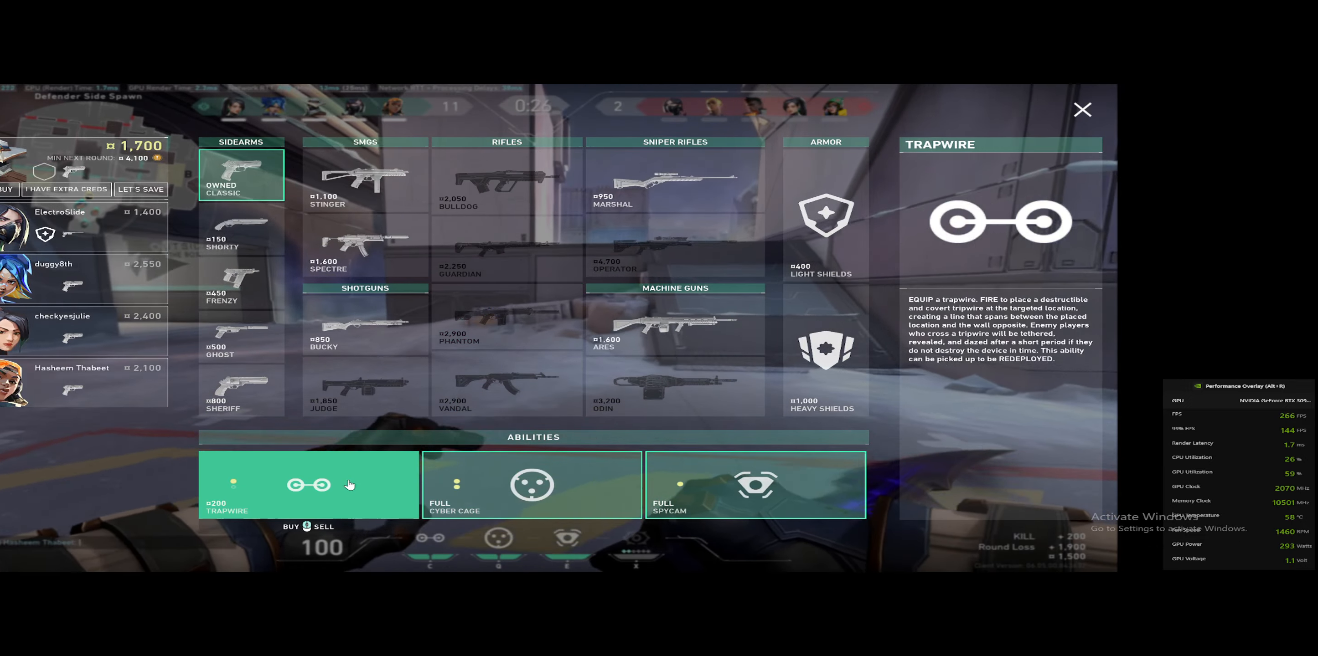
{"keys": ["w"], "events": []}
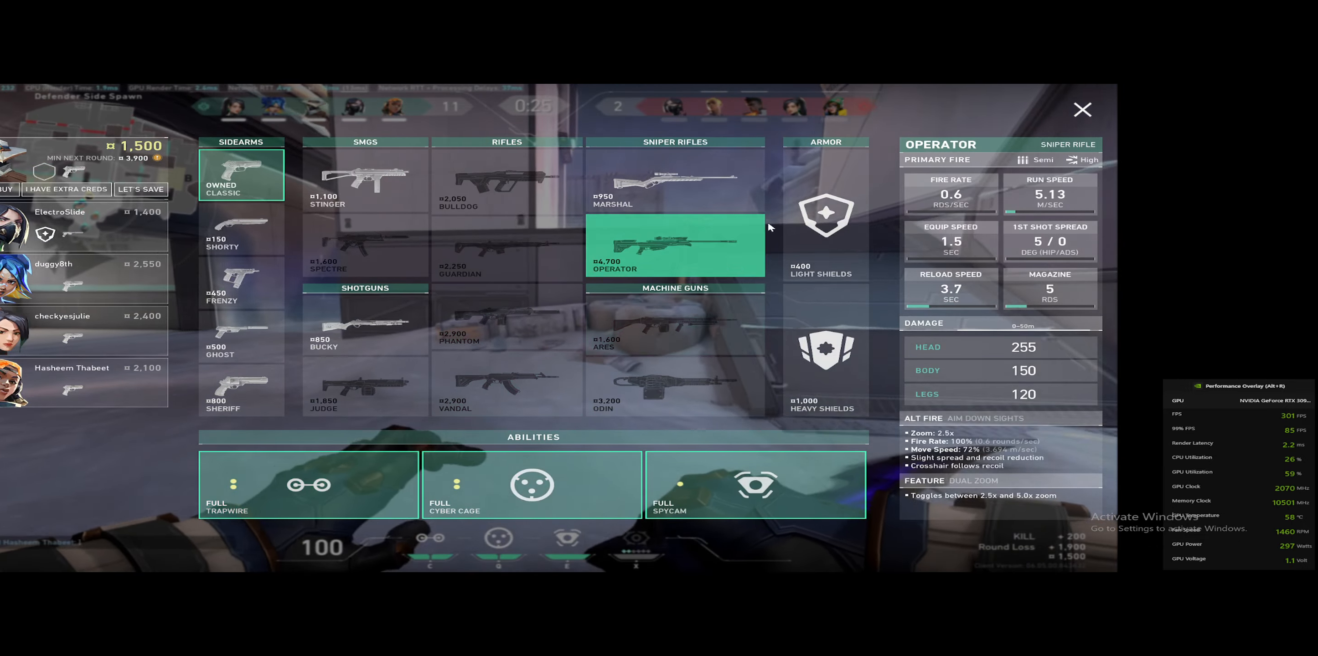
{"keys": ["d"], "events": [[401, "d", "down"], [434, "w", "up"]]}
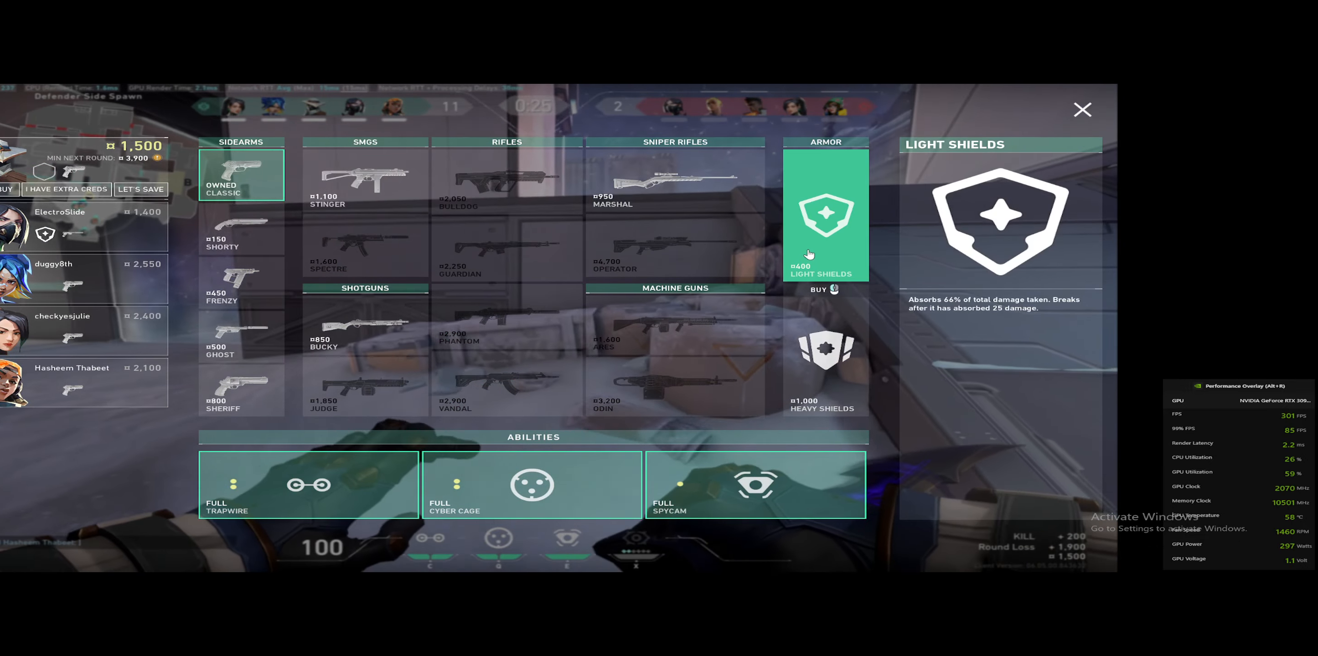
{"keys": ["d"], "events": [[83, "s", "down"], [400, "s", "up"]]}
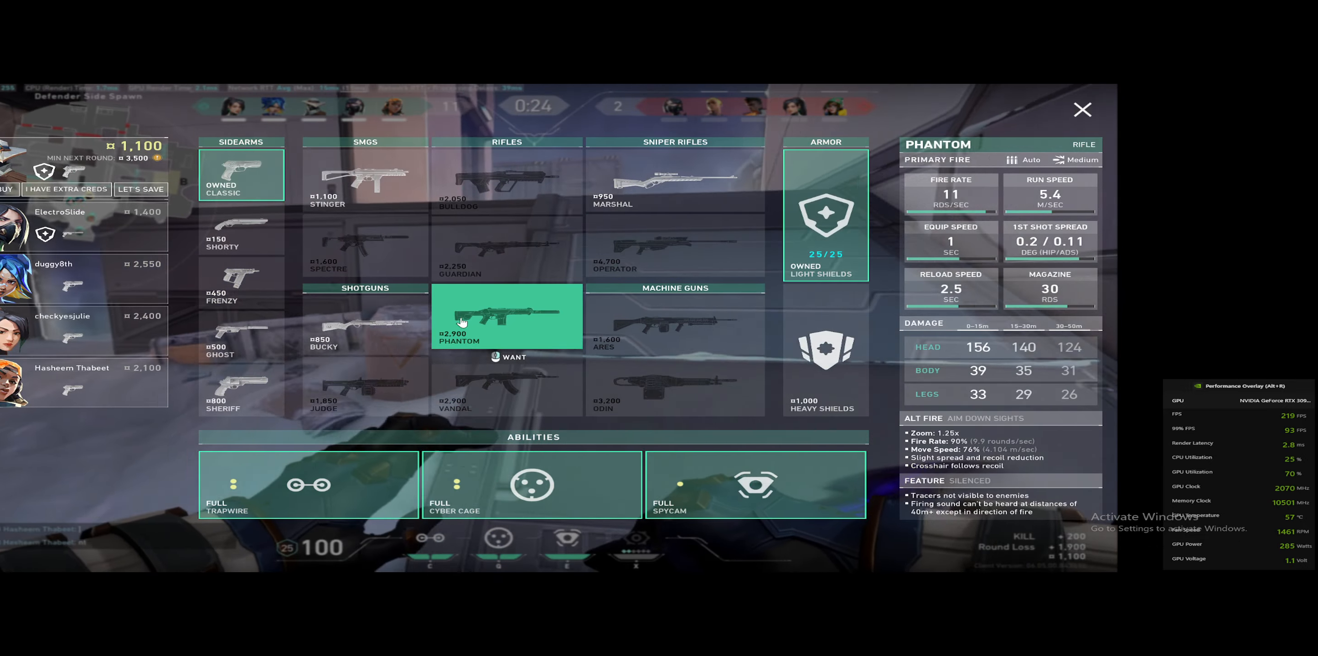
{"keys": ["d", "s"], "events": [[501, "s", "down"]]}
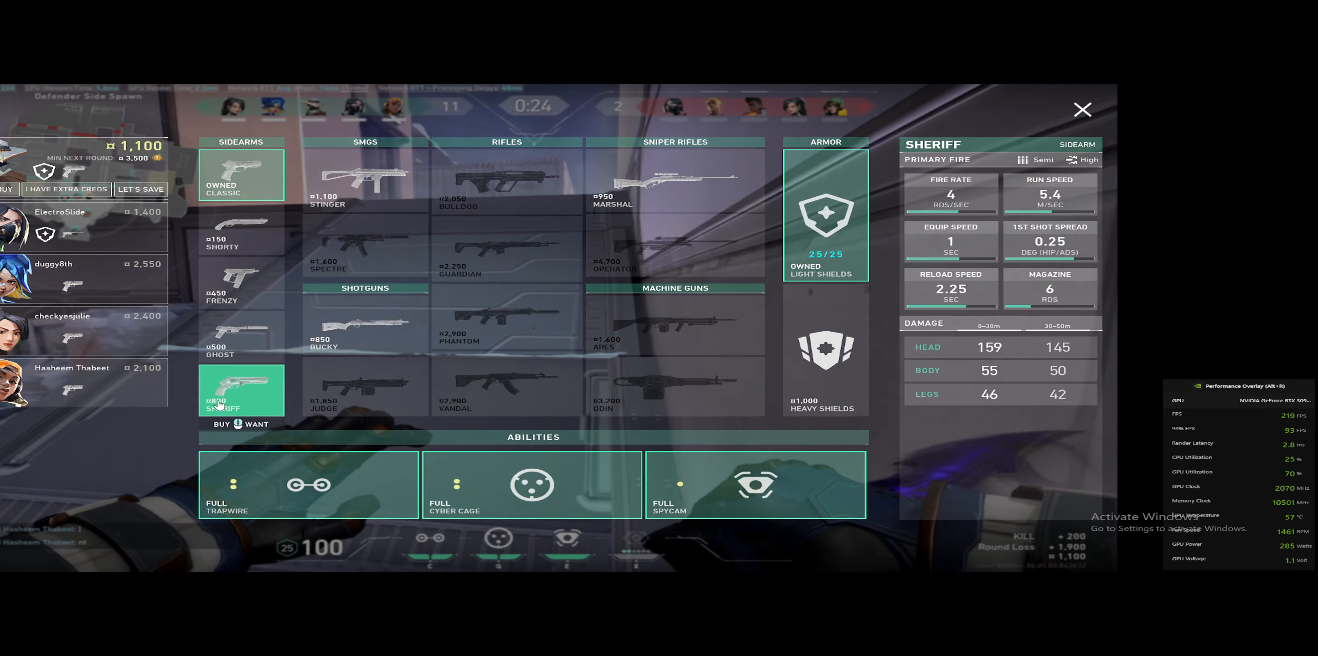
{"keys": ["d", "s"], "events": []}
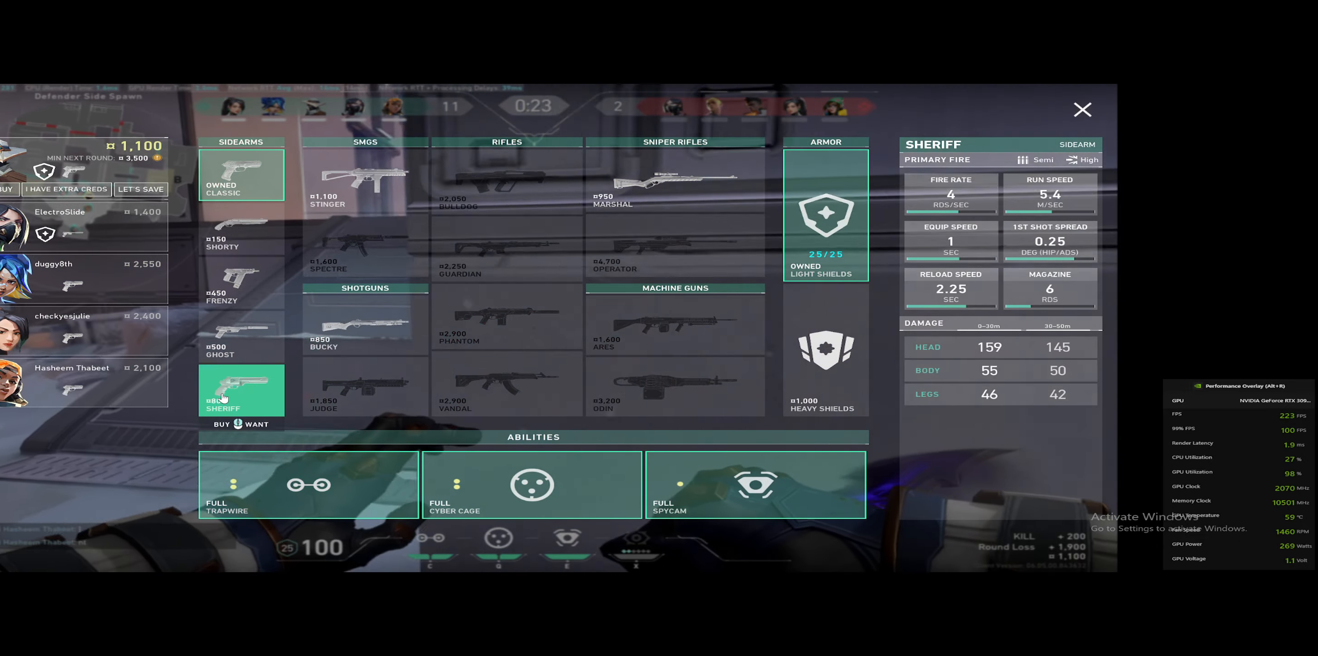
{"keys": ["w"], "events": [[100, "s", "up"], [200, "w", "down"], [250, "d", "up"], [384, "n", "down"], [467, "n", "up"]]}
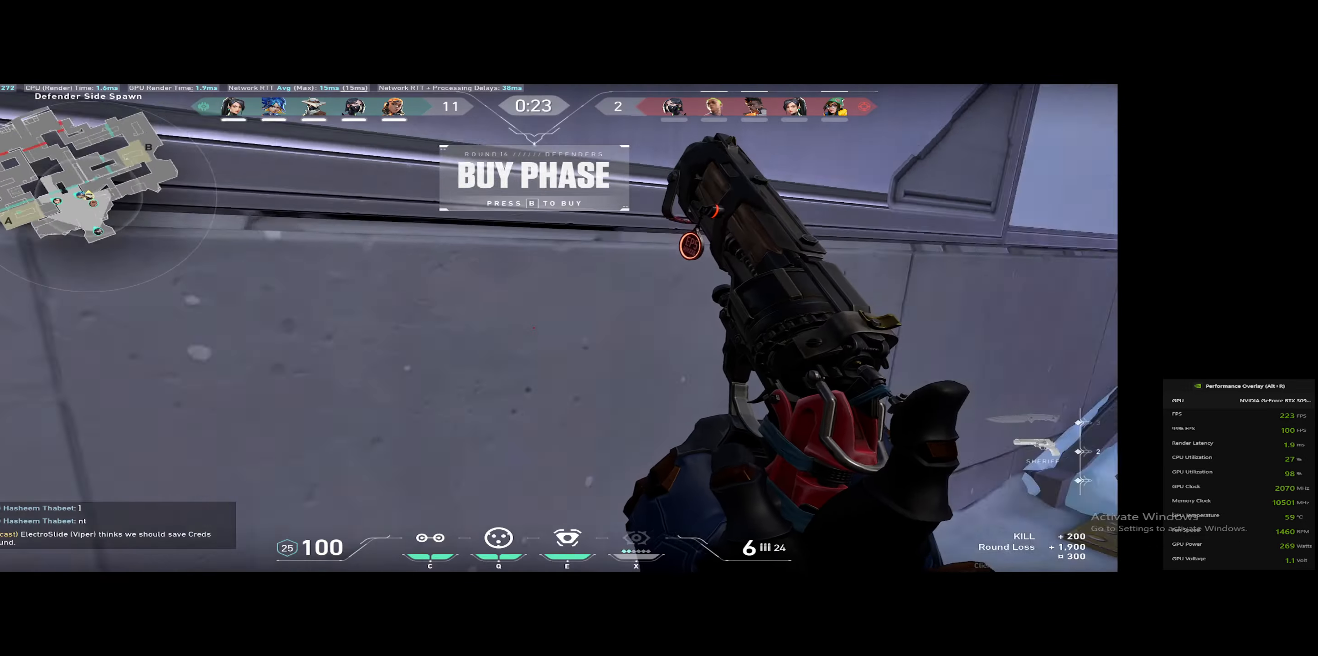
{"keys": ["w"], "events": [[150, "3", "down"], [334, "3", "up"]]}
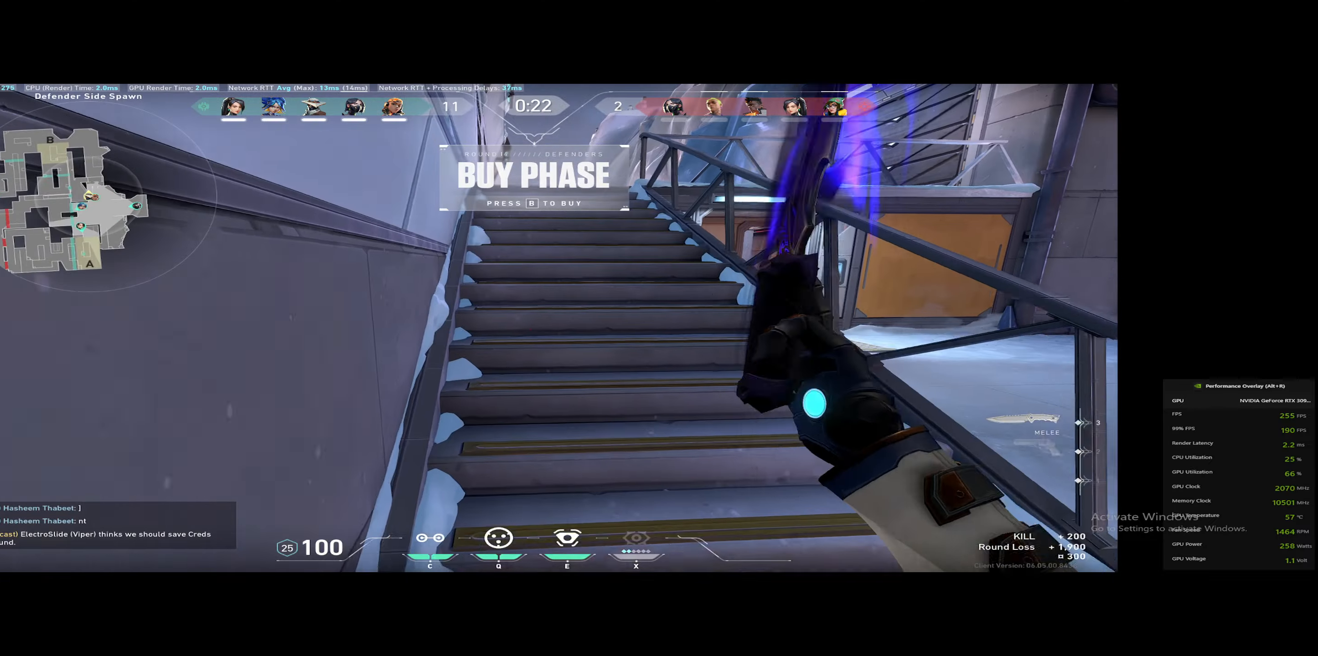
{"keys": ["w"], "events": [[217, "space", "down"], [401, "space", "up"]]}
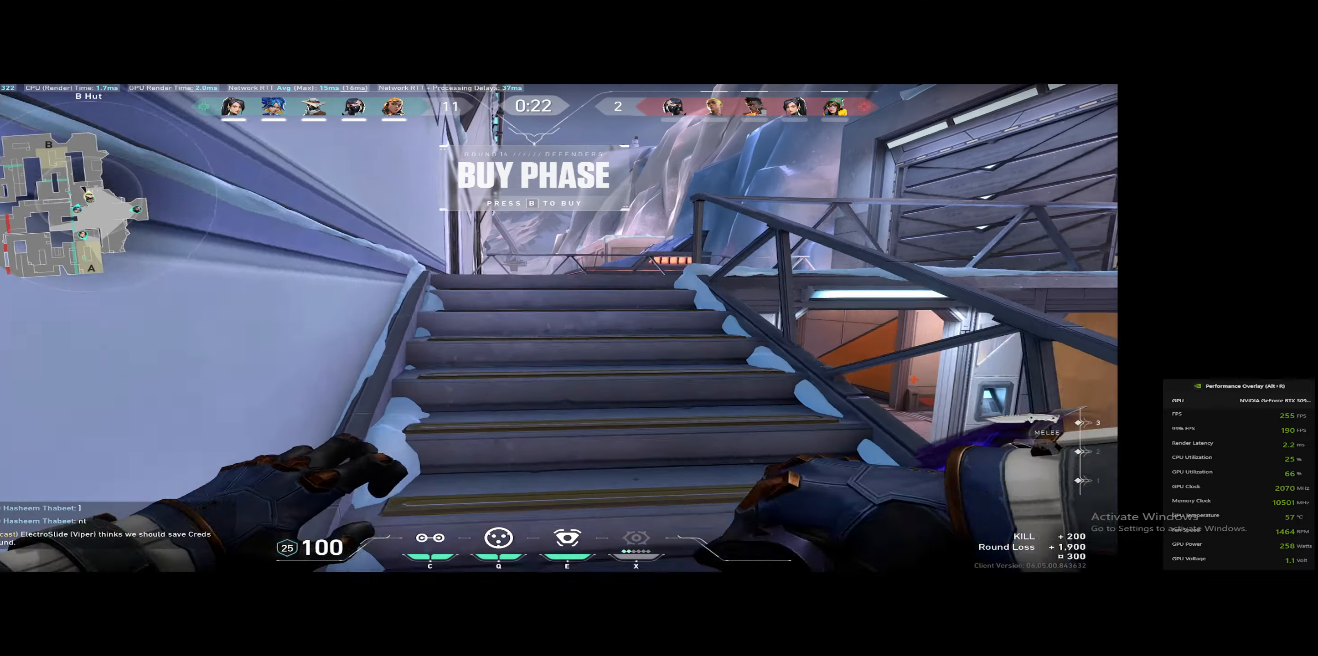
{"keys": ["w"], "events": [[183, "space", "down"], [450, "space", "up"]]}
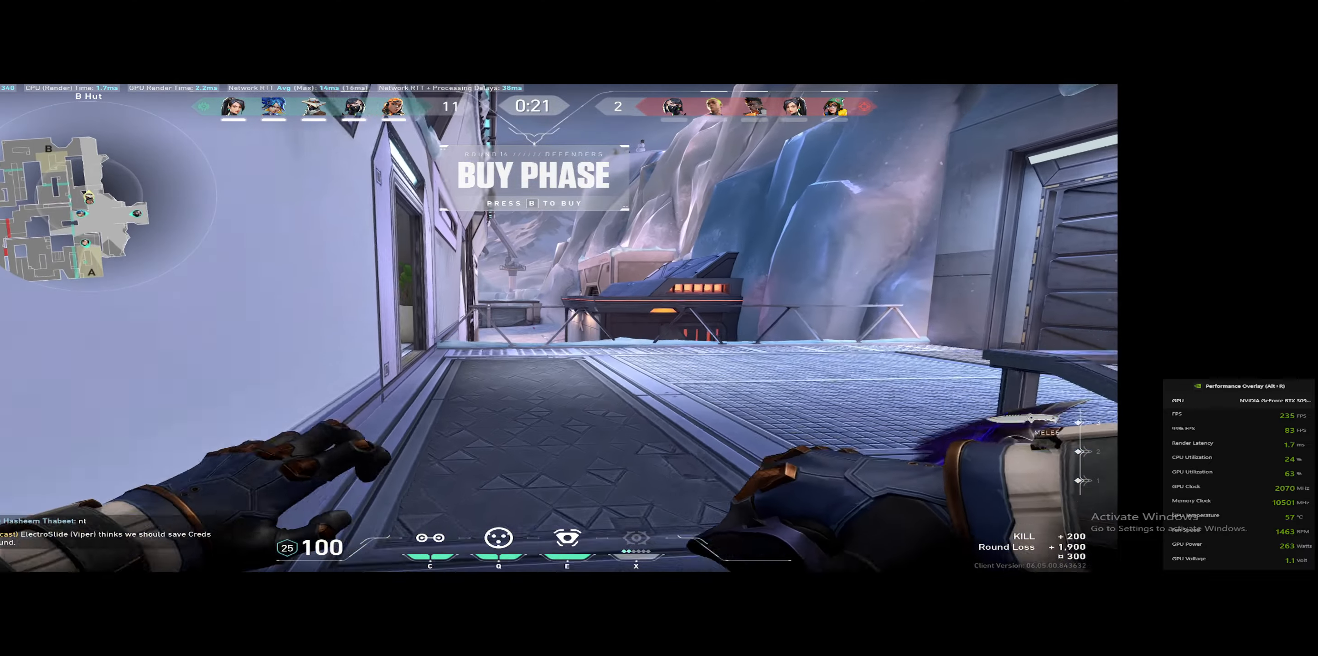
{"keys": ["w"], "events": [[134, "space", "down"], [284, "a", "down"], [367, "a", "up"], [367, "space", "up"]]}
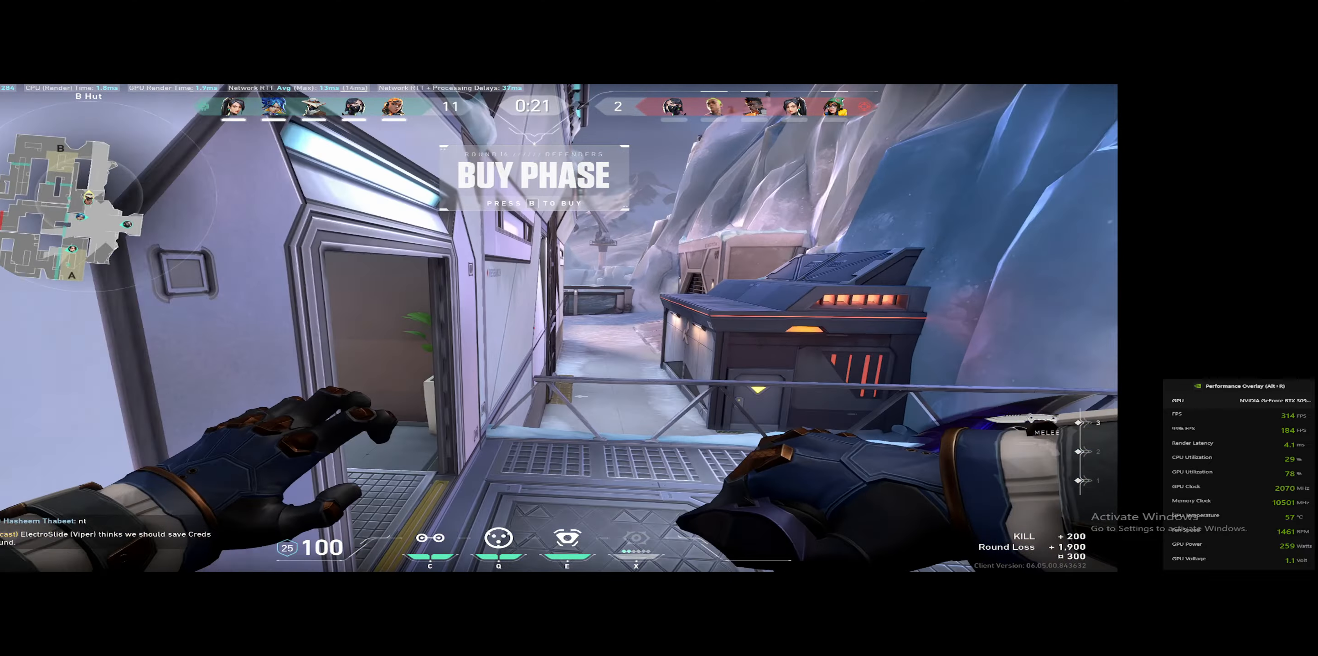
{"keys": ["a", "space", "w"], "events": [[234, "a", "down"], [384, "space", "down"]]}
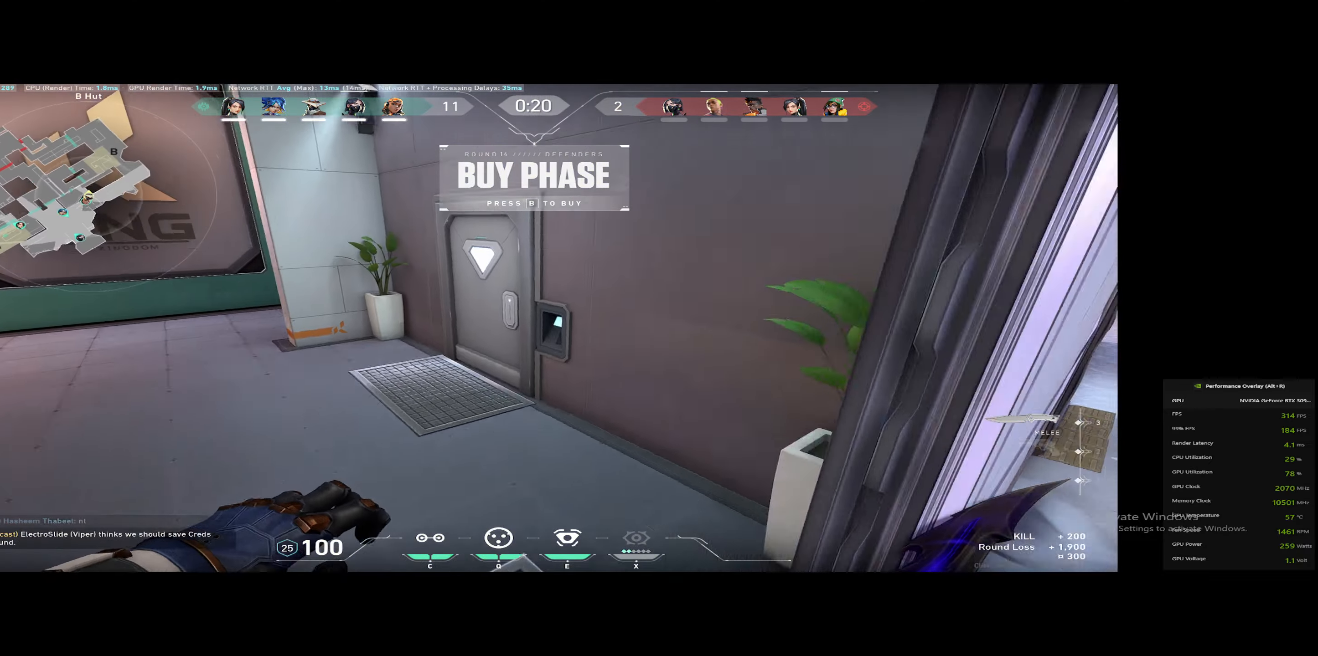
{"keys": ["a", "space", "w"], "events": [[117, "space", "up"], [484, "space", "down"]]}
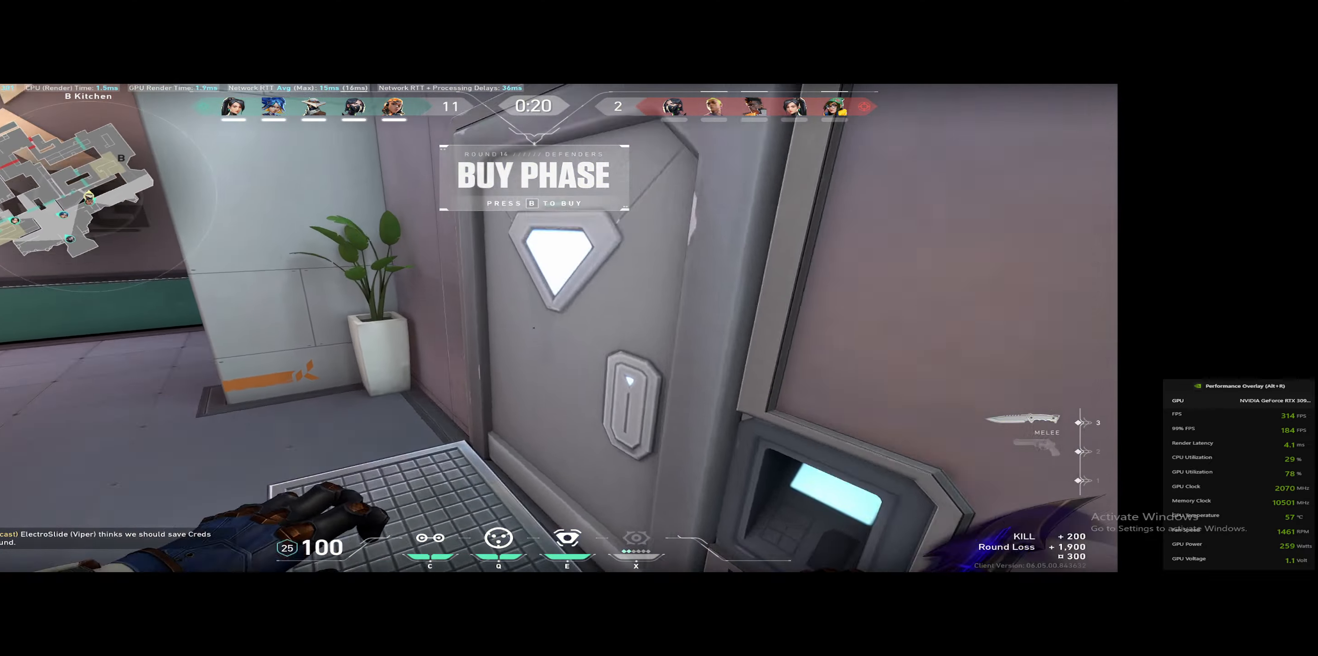
{"keys": ["a", "w"], "events": [[167, "space", "up"]]}
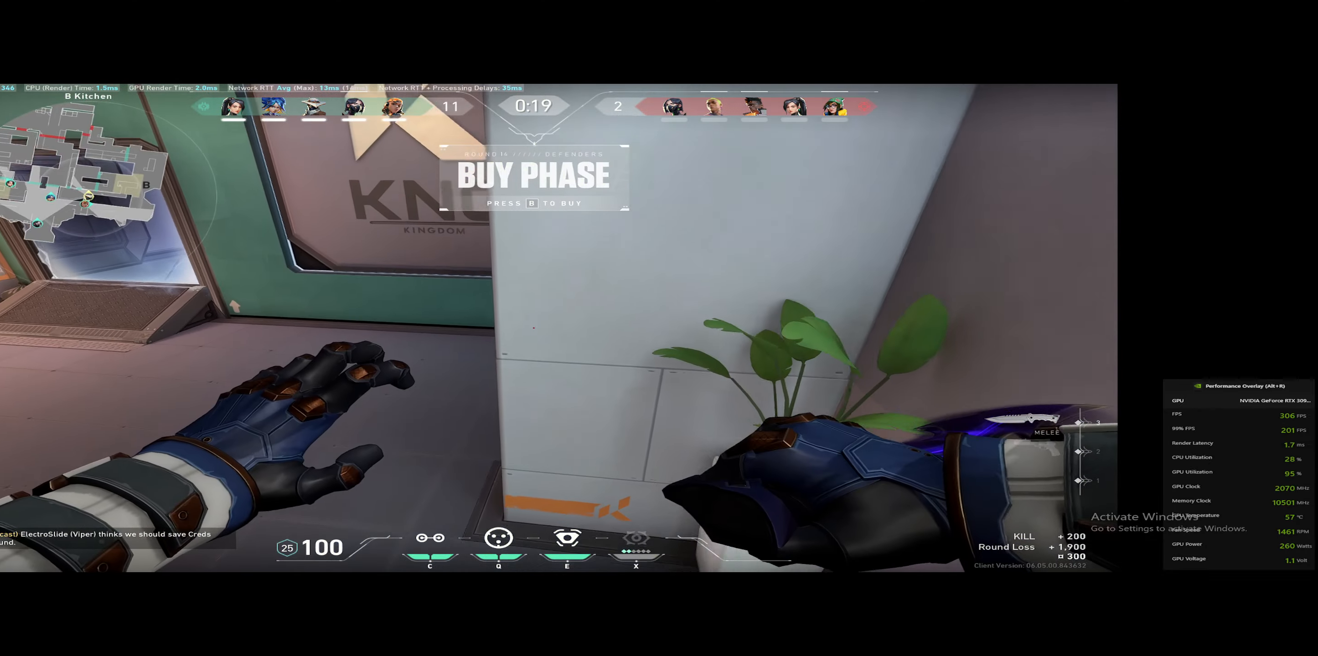
{"keys": ["d", "w"], "events": [[367, "a", "up"], [451, "d", "down"]]}
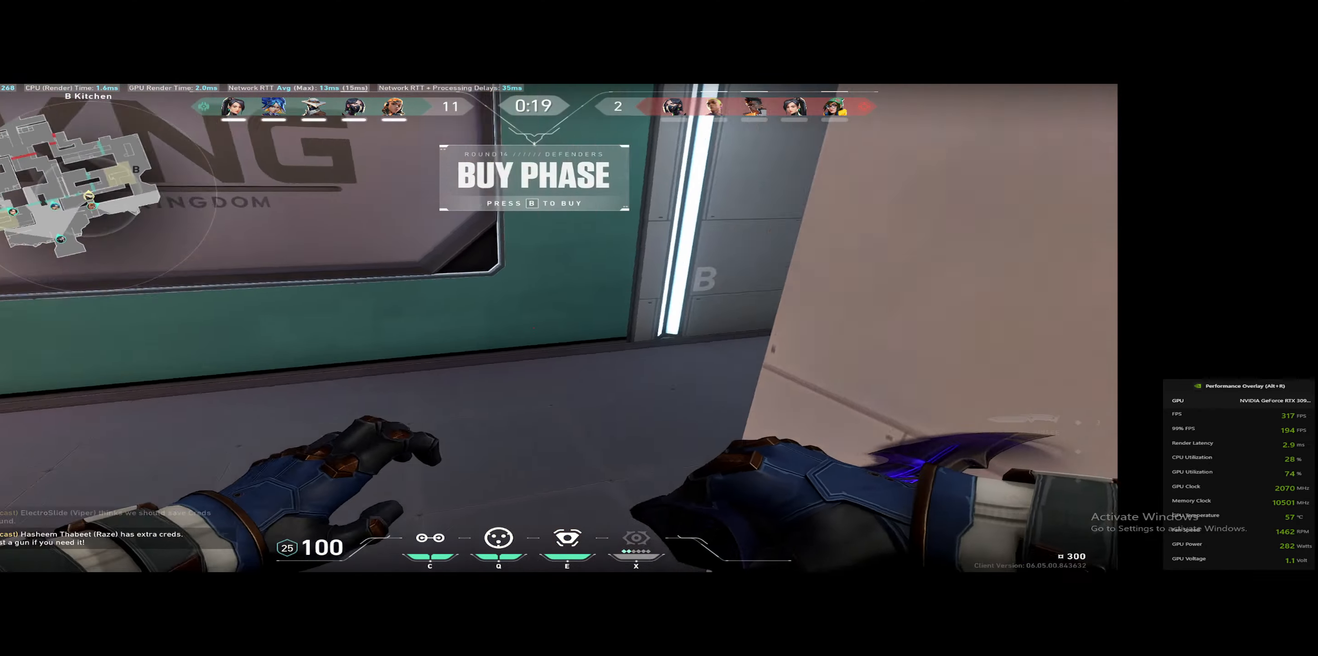
{"keys": ["d", "w"], "events": [[100, "d", "up"], [367, "d", "down"]]}
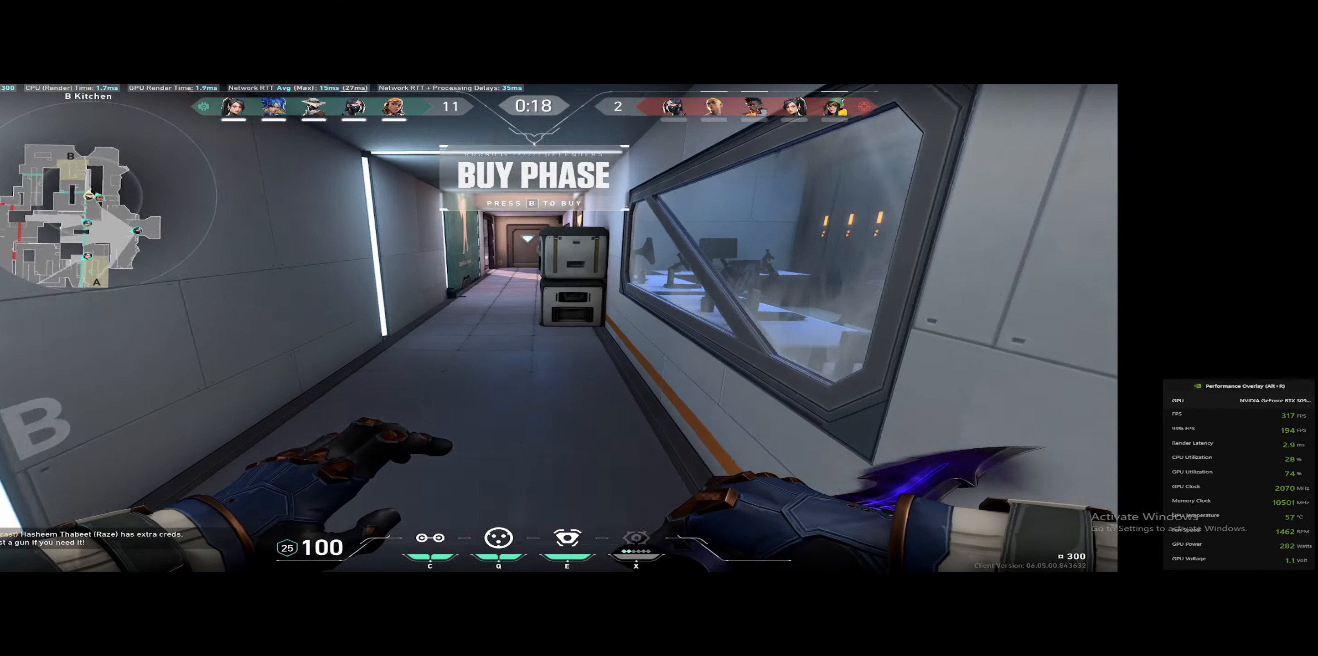
{"keys": ["a", "w"], "events": [[33, "d", "up"], [167, "n", "down"], [300, "n", "up"], [450, "a", "down"]]}
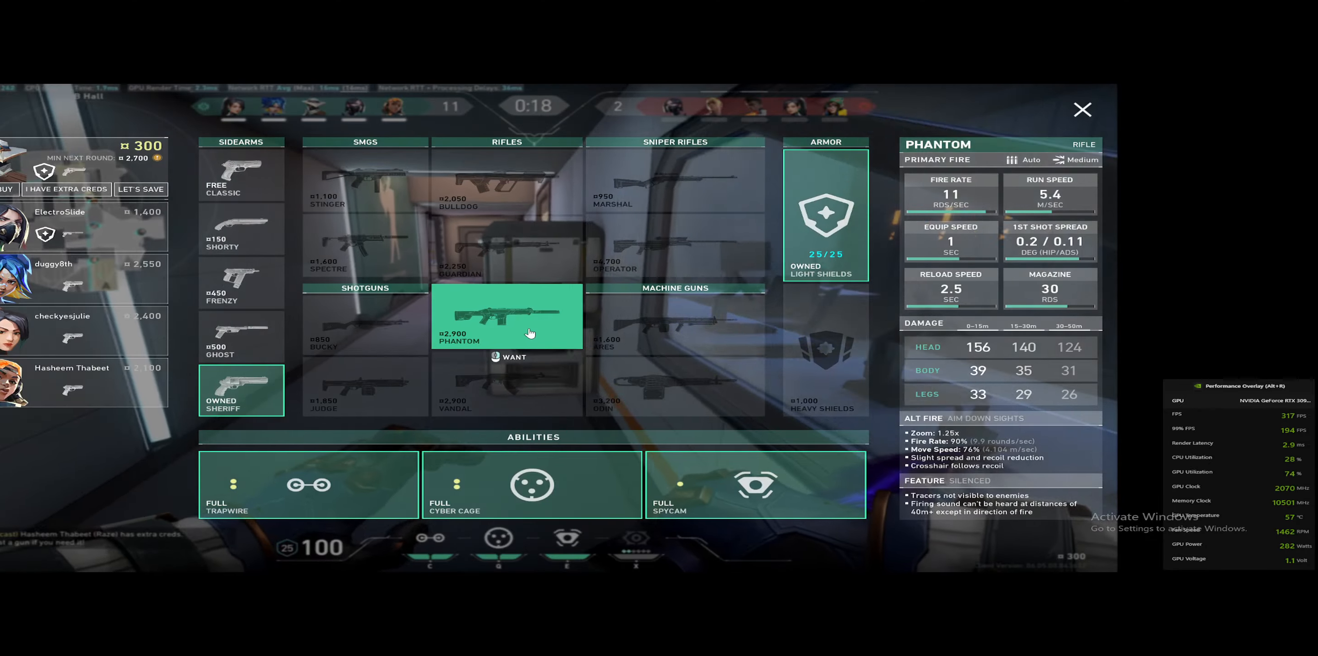
{"keys": ["w"], "events": [[266, "n", "down"], [317, "a", "up"], [367, "n", "up"]]}
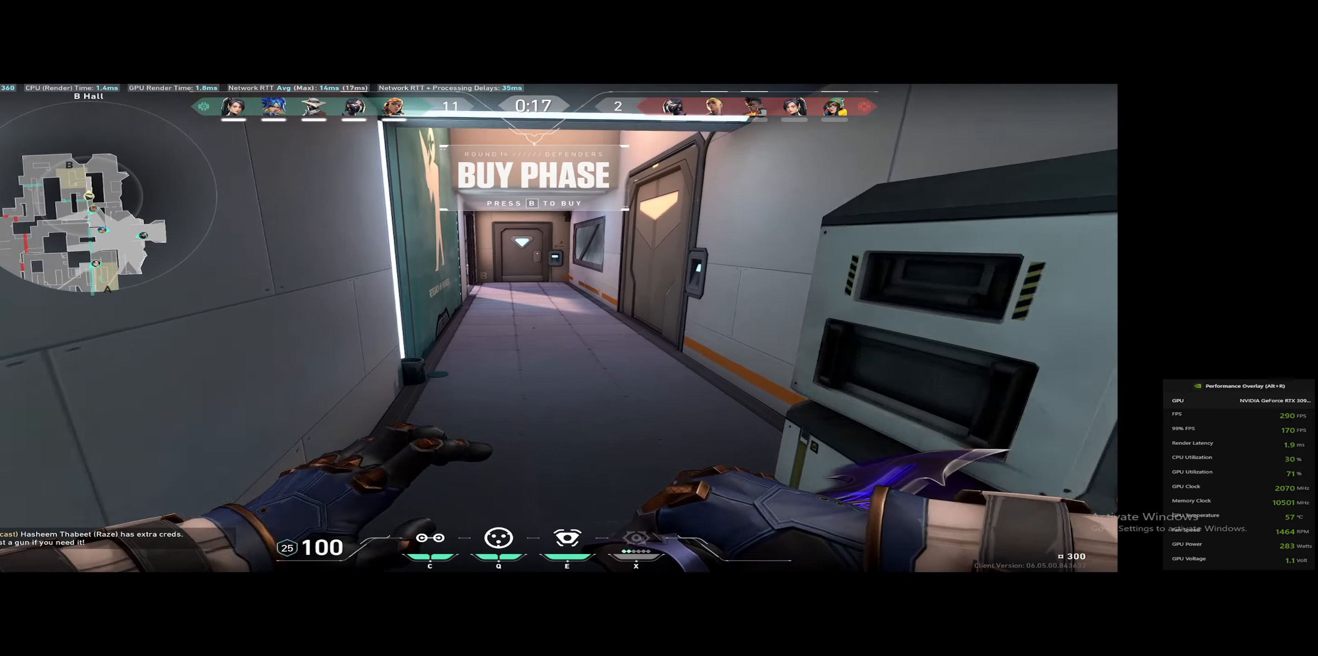
{"keys": ["w"], "events": [[100, "d", "down"], [284, "space", "down"], [334, "d", "up"], [417, "space", "up"]]}
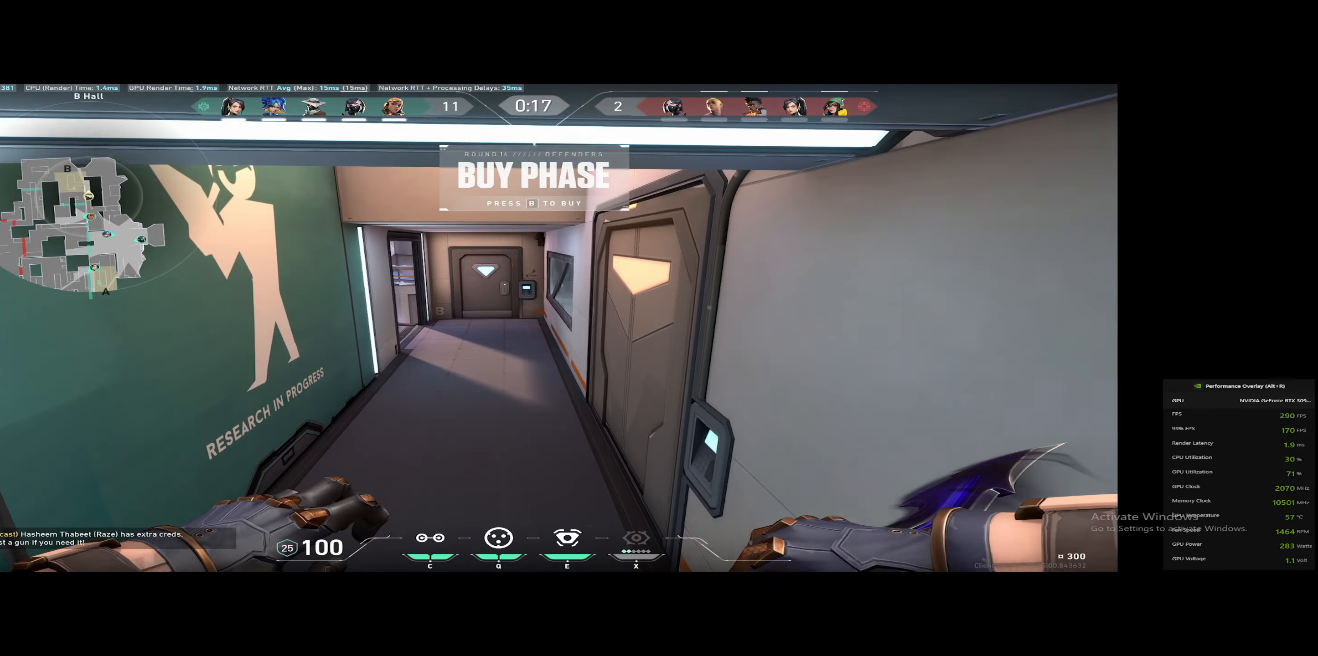
{"keys": ["space", "w"], "events": [[483, "space", "down"]]}
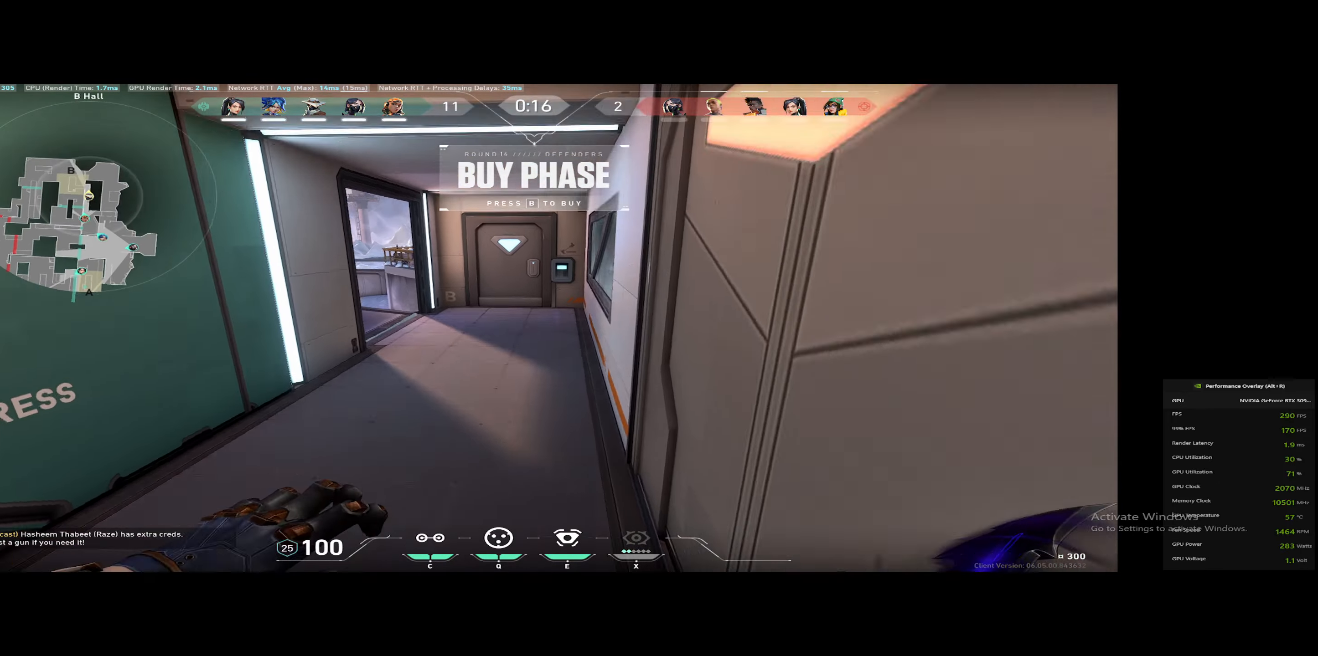
{"keys": ["w"], "events": [[67, "space", "up"]]}
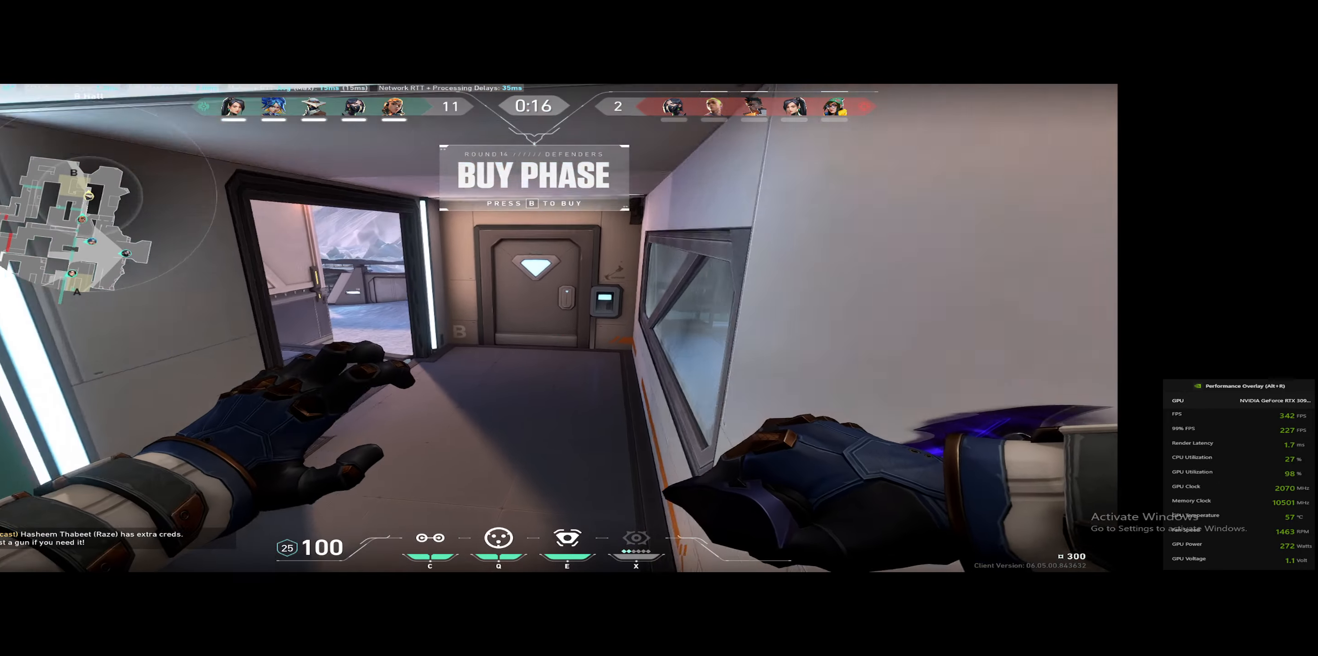
{"keys": ["w"], "events": []}